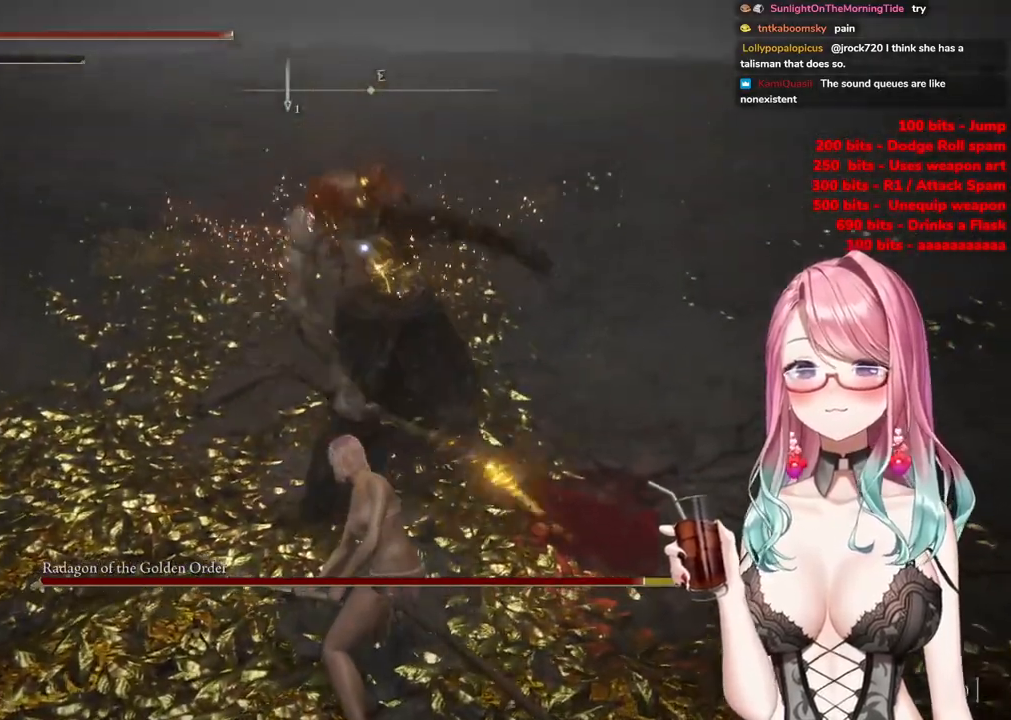
Gameplay with a controller (PlayStation layout); each line is a JSON object with the inputs held at the frame after it. "events" lists button and stick changes between this image and that frame as [ms after this image, input, new state], when the widget could be followed in between.
{"buttons": [], "left_stick": "up-left", "right_stick": "center", "events": []}
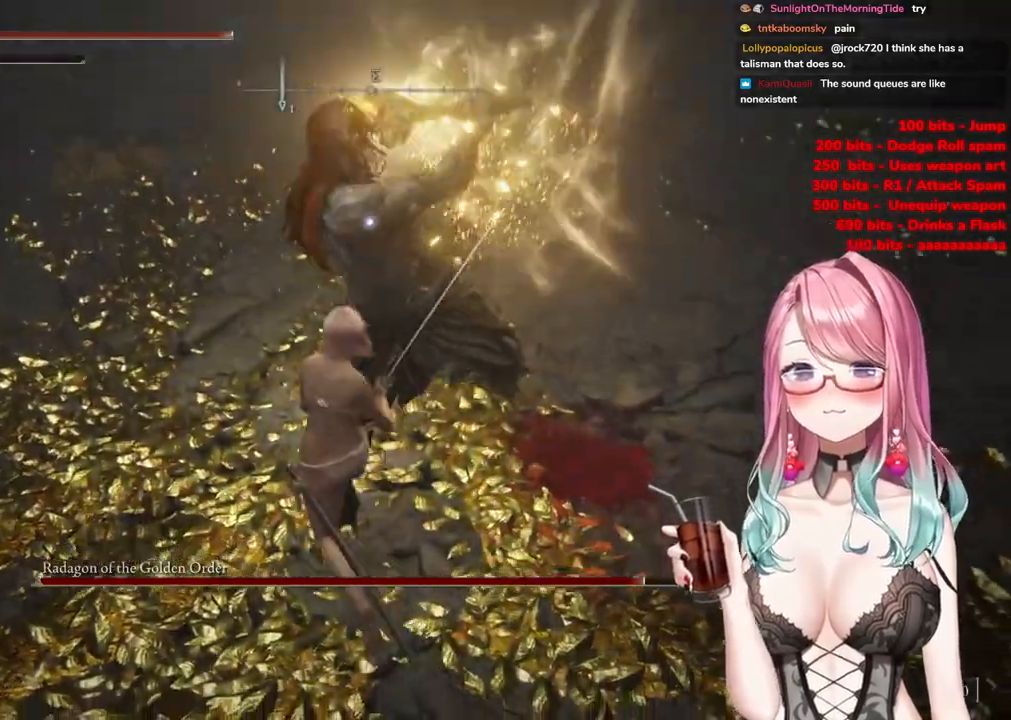
{"buttons": [], "left_stick": "up-left", "right_stick": "center", "events": []}
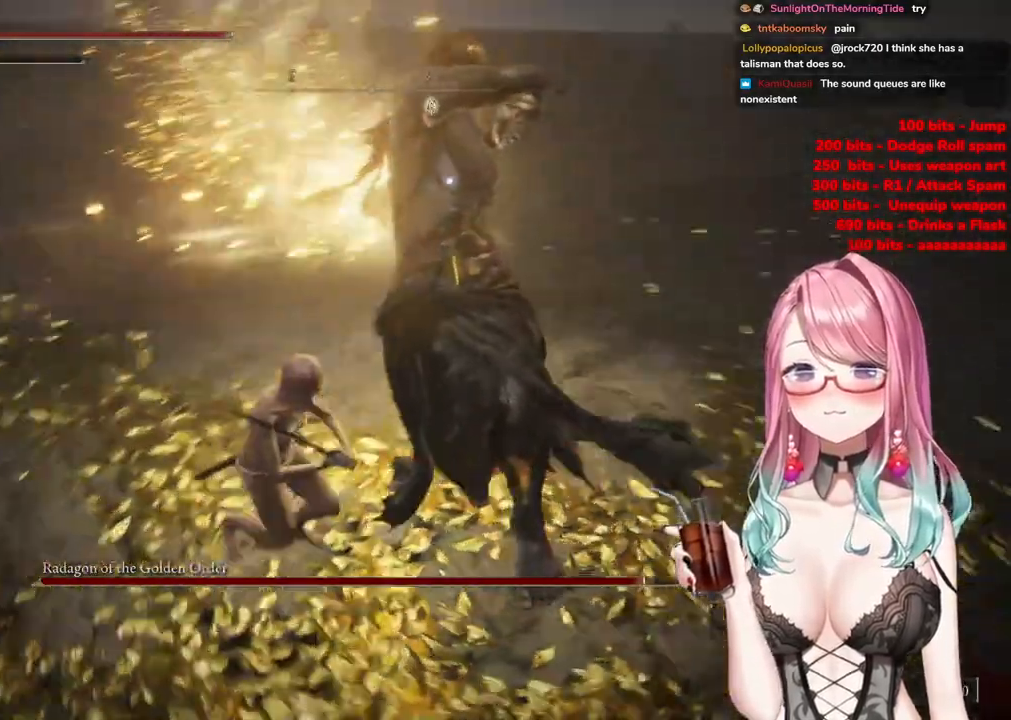
{"buttons": [], "left_stick": "up-left", "right_stick": "center", "events": [[17, "CIRCLE", "down"], [500, "CIRCLE", "up"]]}
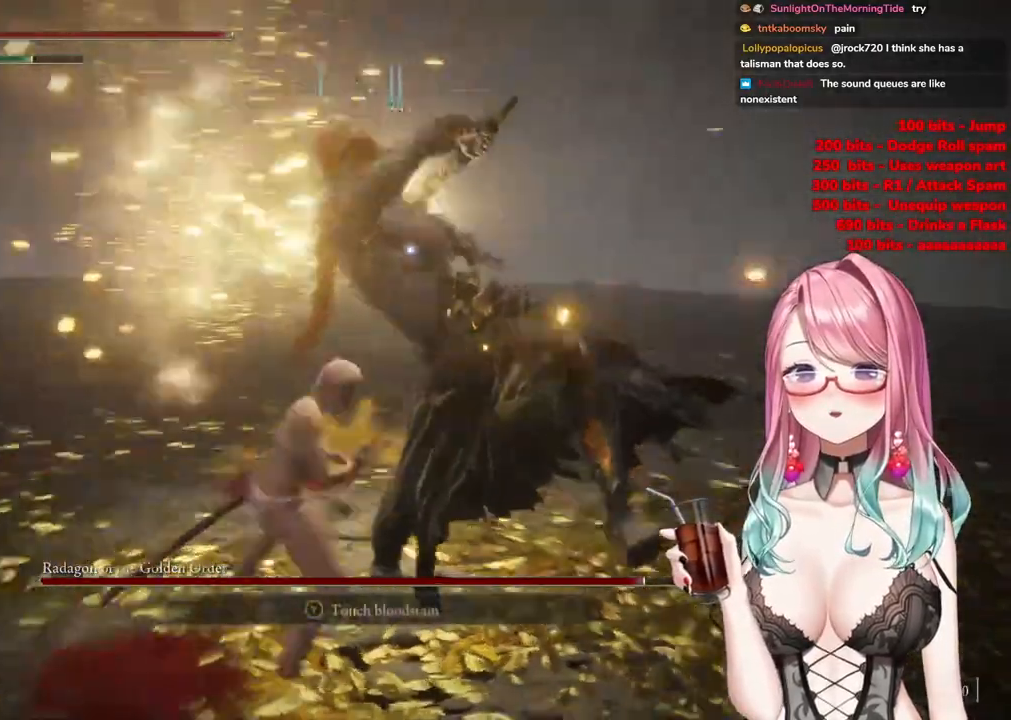
{"buttons": [], "left_stick": "up-left", "right_stick": "center", "events": [[117, "CIRCLE", "down"], [167, "CIRCLE", "up"]]}
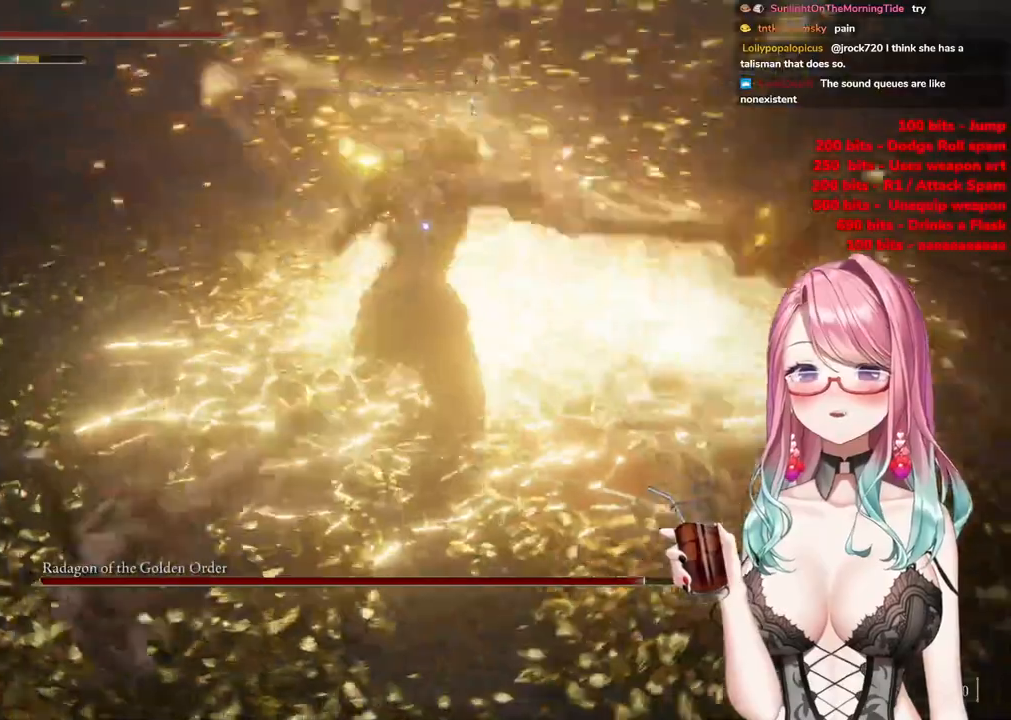
{"buttons": ["CROSS"], "left_stick": "up", "right_stick": "center", "events": [[267, "left_stick", "up"], [434, "CROSS", "down"]]}
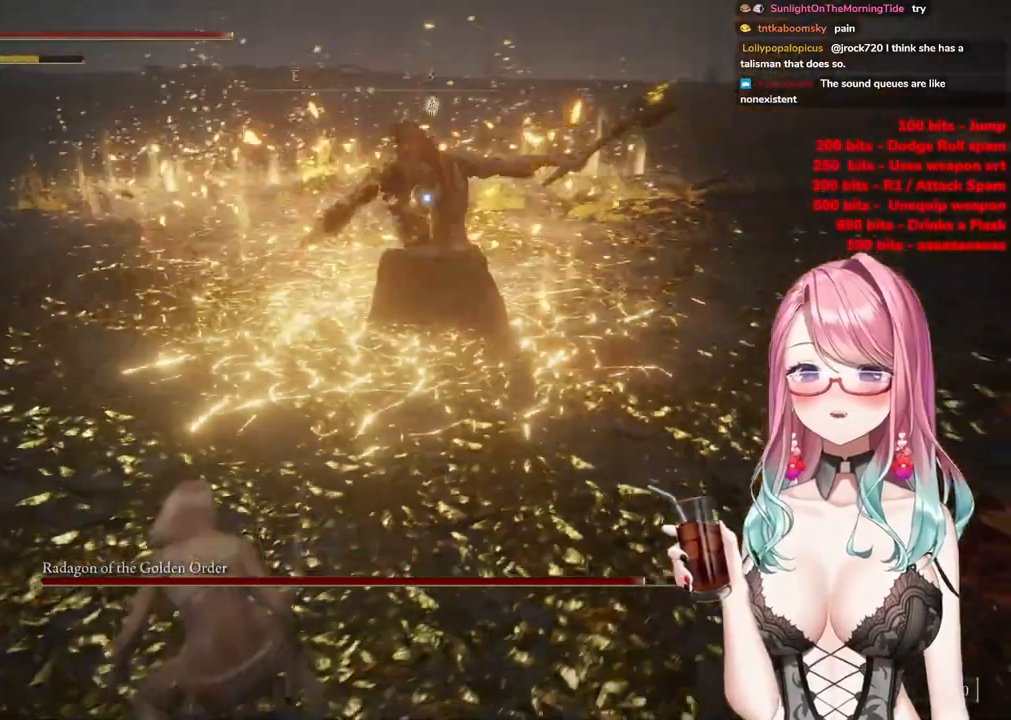
{"buttons": [], "left_stick": "up", "right_stick": "center", "events": [[50, "CROSS", "up"], [100, "R2", "down"], [301, "R2", "up"]]}
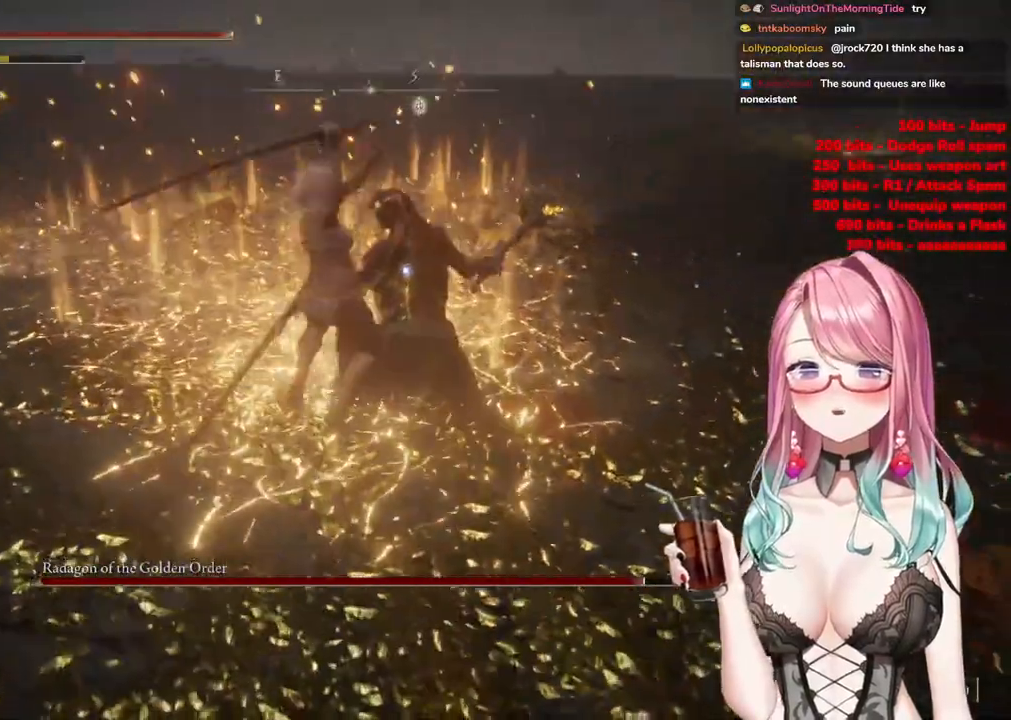
{"buttons": [], "left_stick": "down-right", "right_stick": "center", "events": [[334, "left_stick", "down-right"]]}
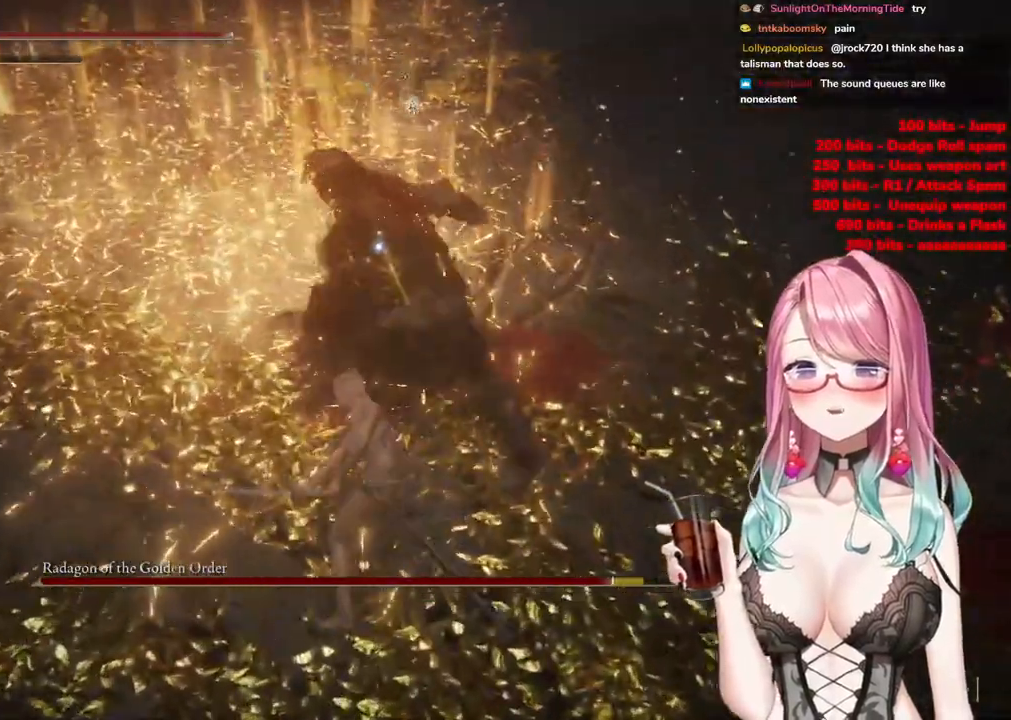
{"buttons": [], "left_stick": "down-right", "right_stick": "center", "events": []}
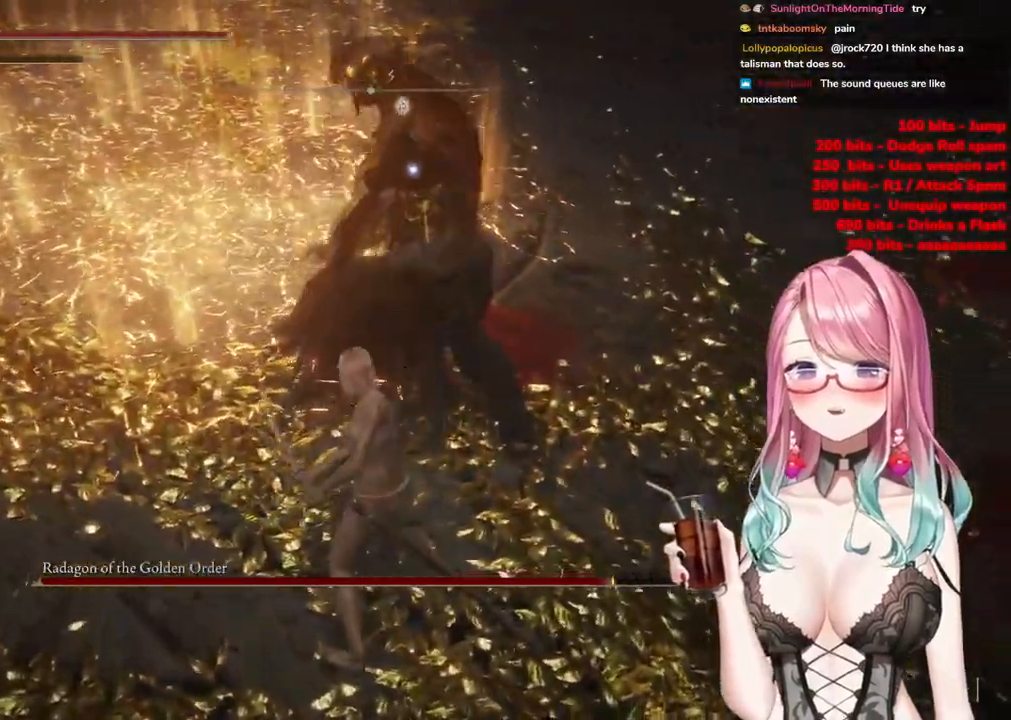
{"buttons": ["R2"], "left_stick": "center", "right_stick": "center", "events": [[233, "CROSS", "down"], [233, "left_stick", "center"], [334, "CROSS", "up"], [417, "R2", "down"]]}
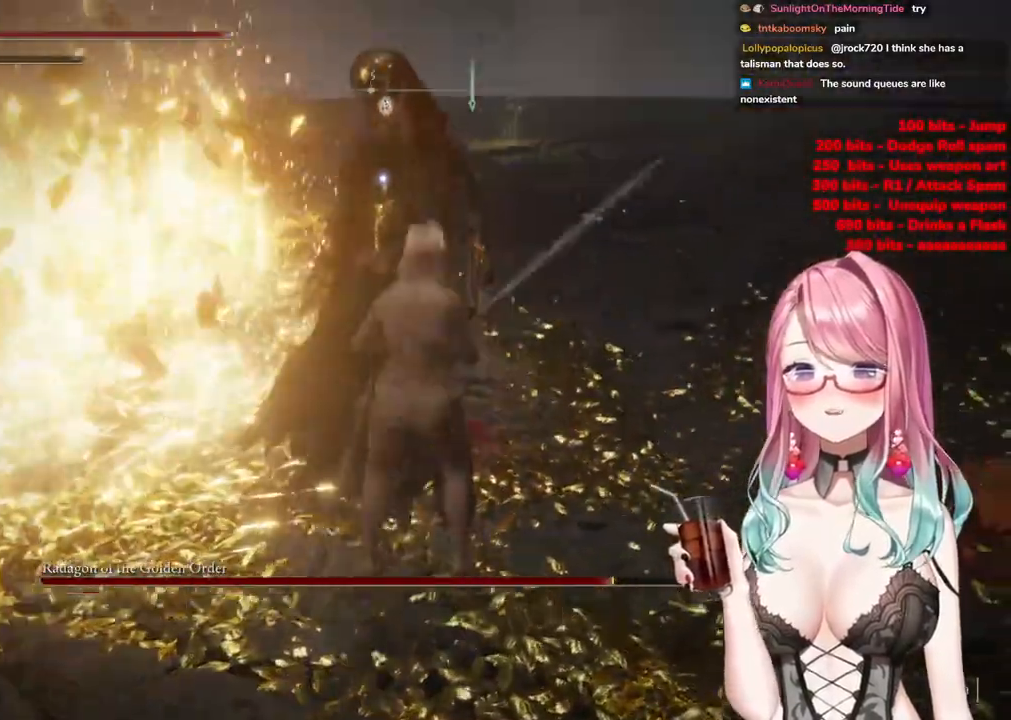
{"buttons": [], "left_stick": "center", "right_stick": "center", "events": [[84, "R2", "up"]]}
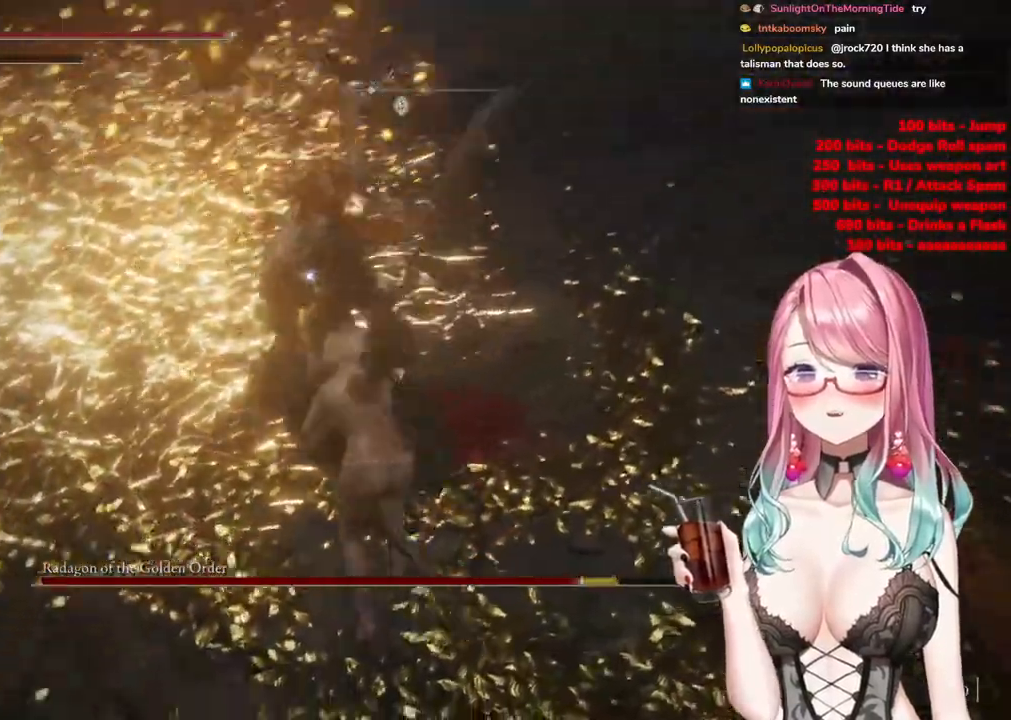
{"buttons": [], "left_stick": "up-left", "right_stick": "center", "events": [[233, "left_stick", "up-left"], [267, "CIRCLE", "down"], [367, "CIRCLE", "up"]]}
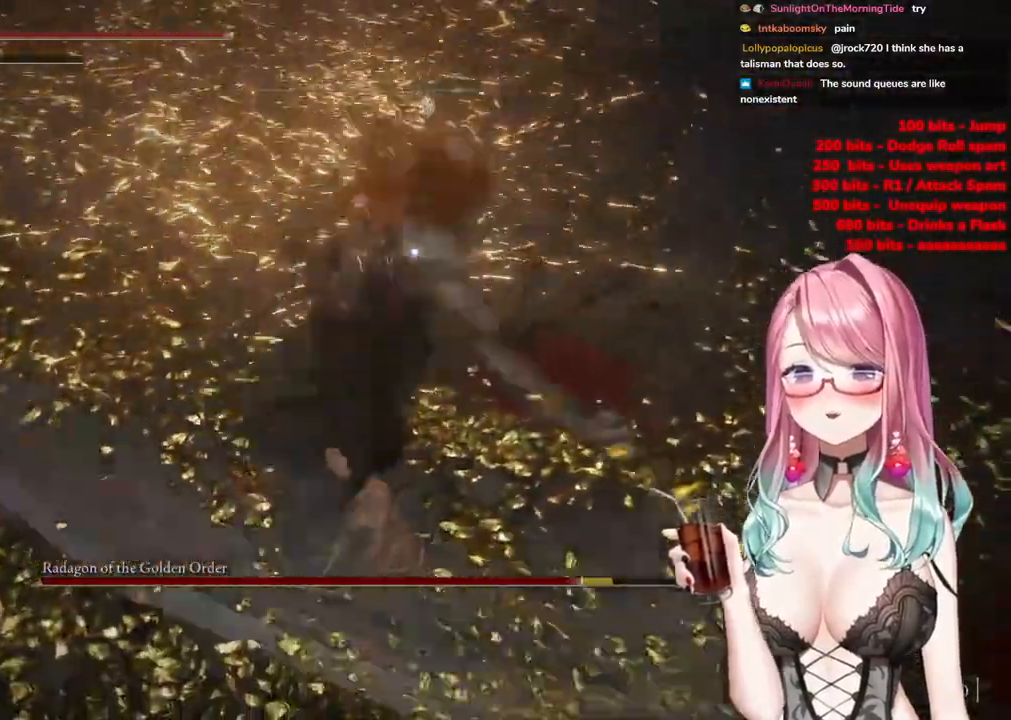
{"buttons": [], "left_stick": "up-left", "right_stick": "center", "events": []}
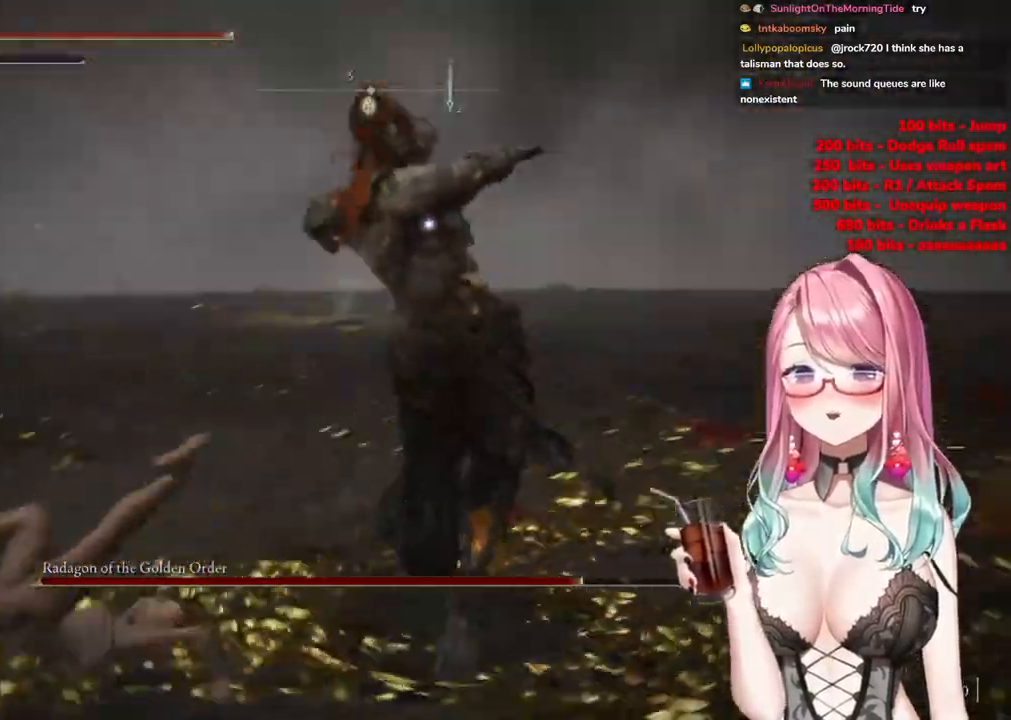
{"buttons": [], "left_stick": "up-right", "right_stick": "center", "events": [[183, "CIRCLE", "down"], [250, "CIRCLE", "up"], [283, "left_stick", "up-right"]]}
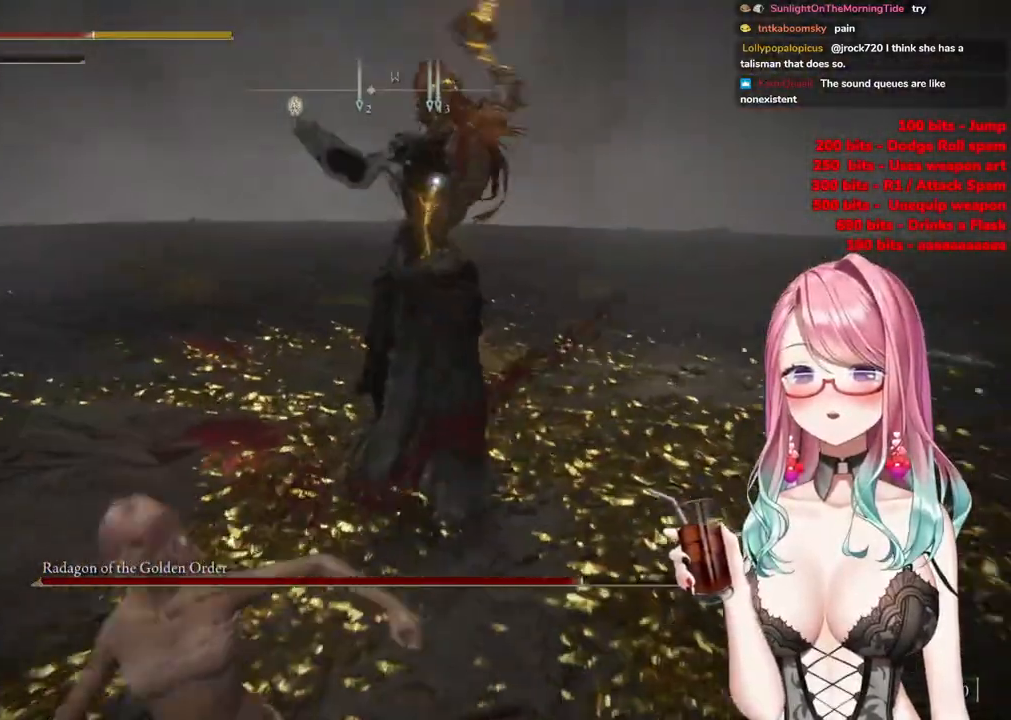
{"buttons": [], "left_stick": "up", "right_stick": "center", "events": [[150, "left_stick", "right"], [384, "left_stick", "up"]]}
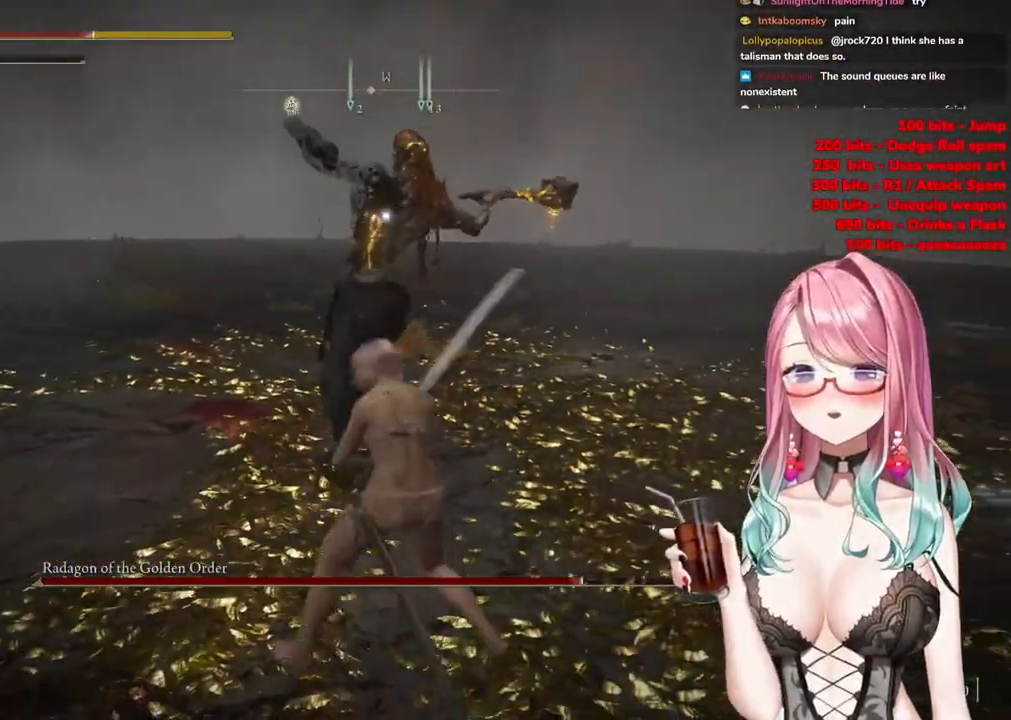
{"buttons": [], "left_stick": "up-left", "right_stick": "center", "events": [[17, "CIRCLE", "down"], [100, "left_stick", "up-left"], [117, "CIRCLE", "up"]]}
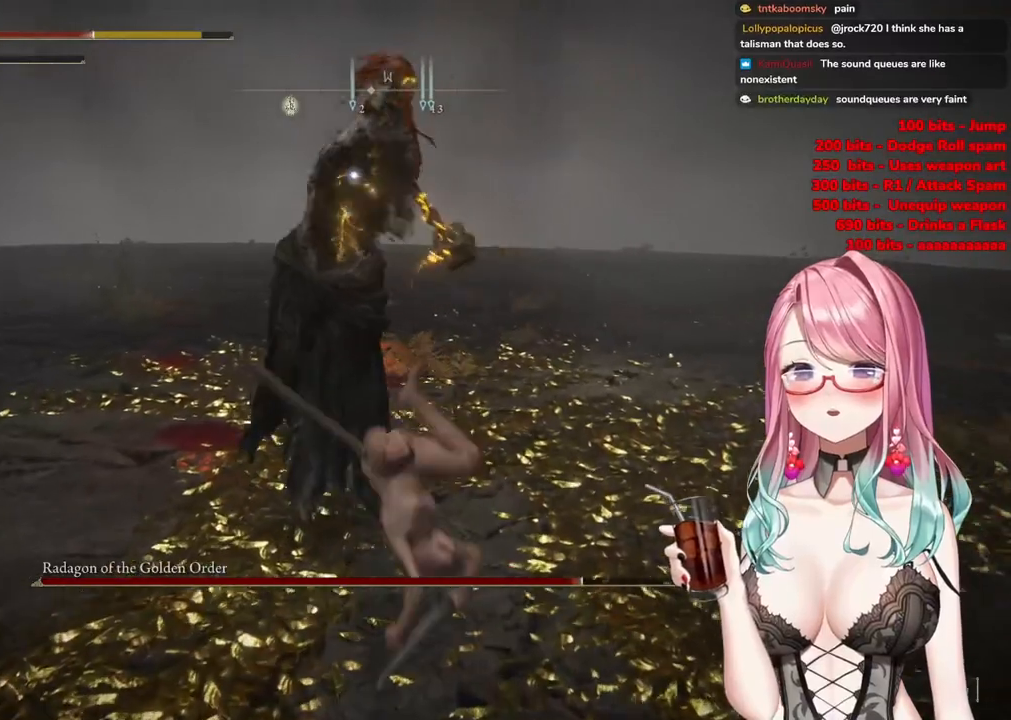
{"buttons": [], "left_stick": "up-left", "right_stick": "center", "events": [[184, "CIRCLE", "down"], [267, "CIRCLE", "up"]]}
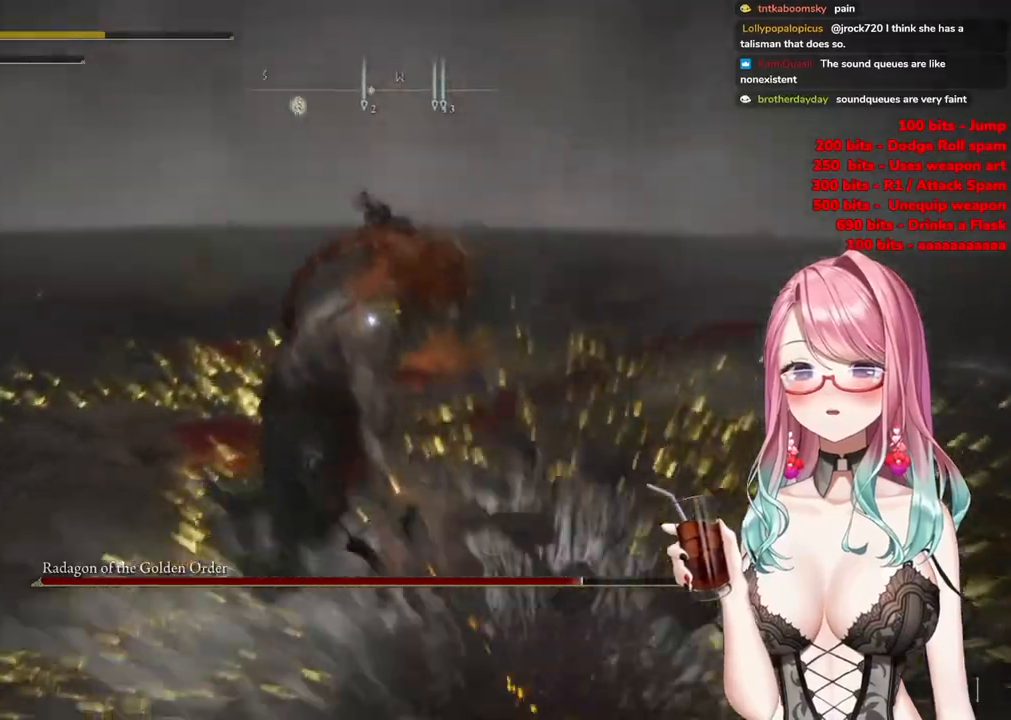
{"buttons": [], "left_stick": "up-left", "right_stick": "center", "events": [[200, "CIRCLE", "down"], [300, "CIRCLE", "up"]]}
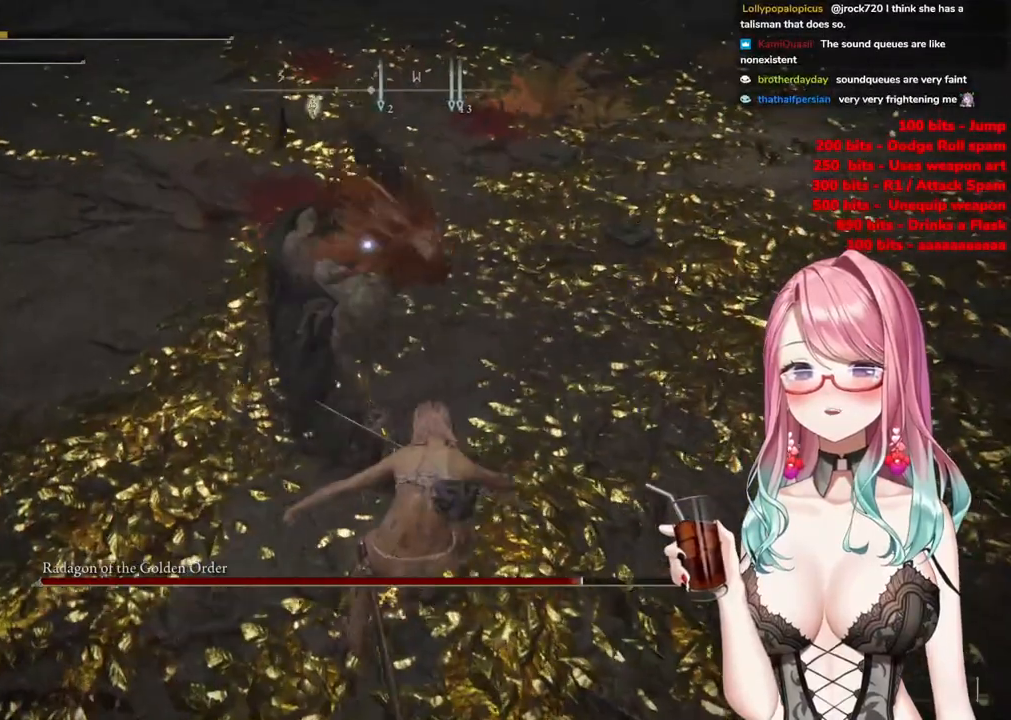
{"buttons": [], "left_stick": "up-left", "right_stick": "center", "events": []}
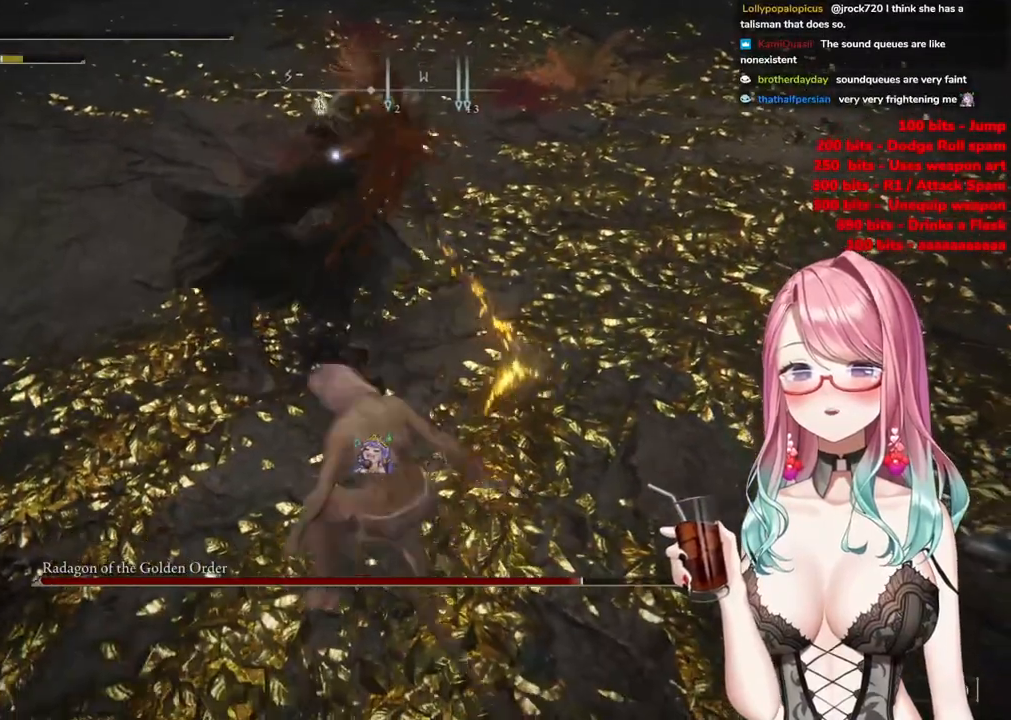
{"buttons": [], "left_stick": "up", "right_stick": "center", "events": [[33, "left_stick", "up"], [367, "CIRCLE", "down"], [450, "CIRCLE", "up"]]}
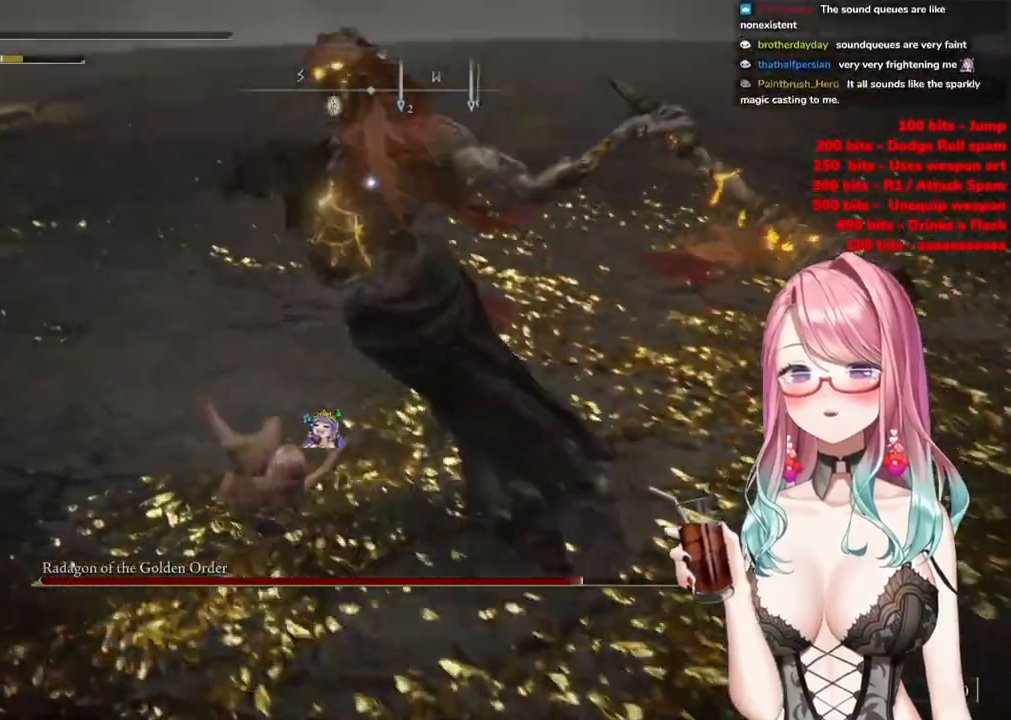
{"buttons": [], "left_stick": "down-right", "right_stick": "center", "events": [[317, "left_stick", "right"], [367, "left_stick", "down-right"]]}
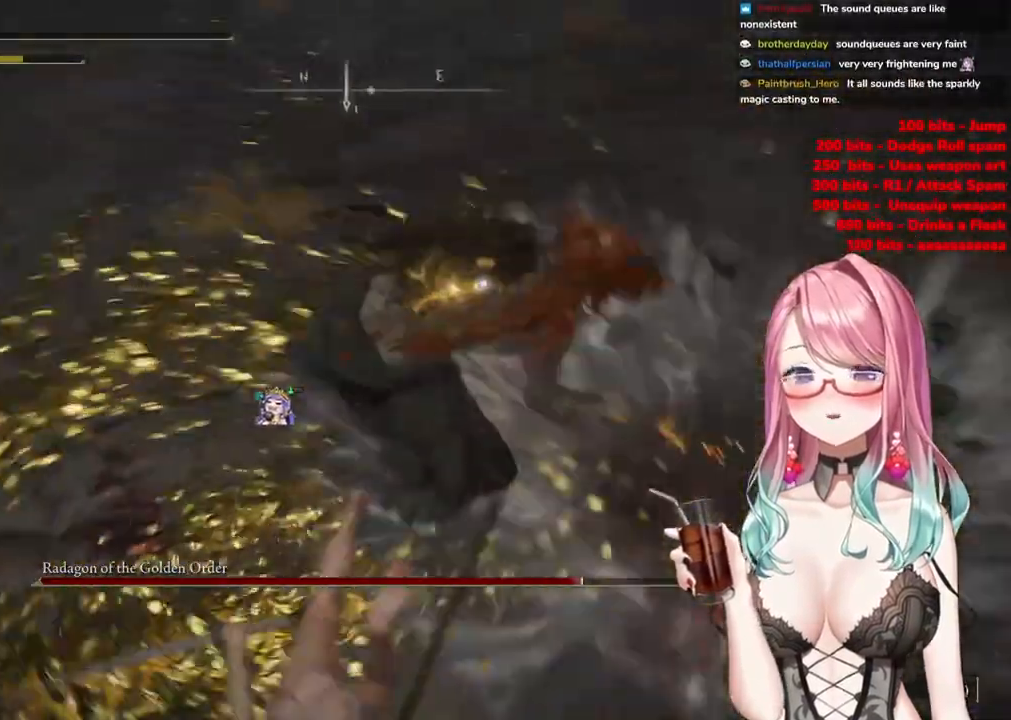
{"buttons": [], "left_stick": "down", "right_stick": "center", "events": [[83, "left_stick", "up"], [200, "left_stick", "down"]]}
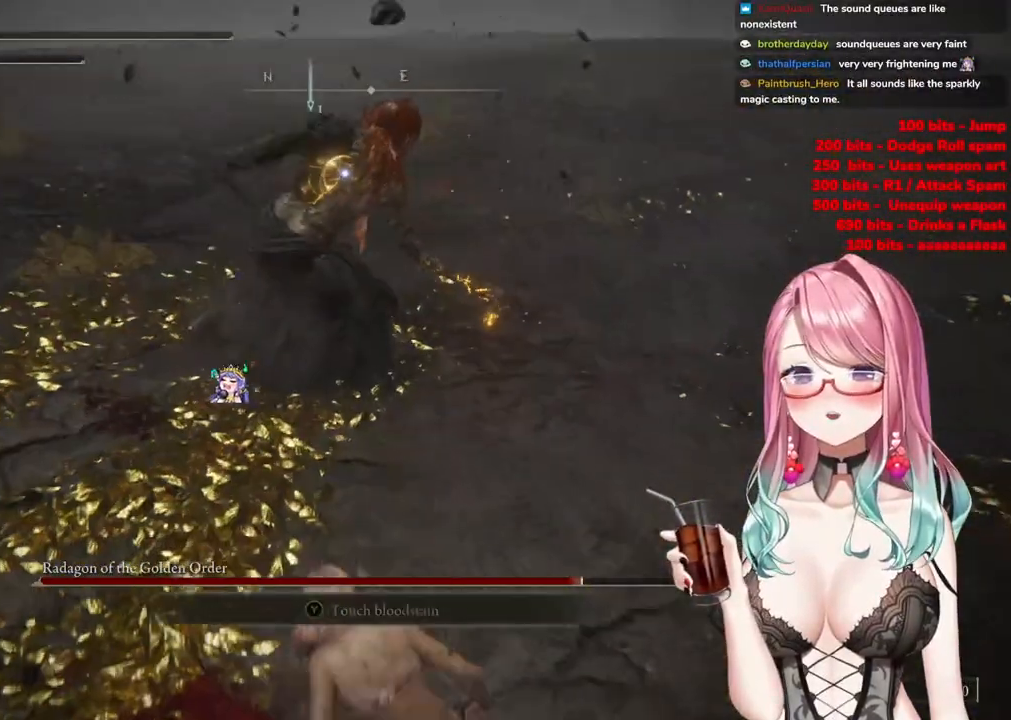
{"buttons": [], "left_stick": "down", "right_stick": "center", "events": [[251, "CIRCLE", "down"], [367, "CIRCLE", "up"]]}
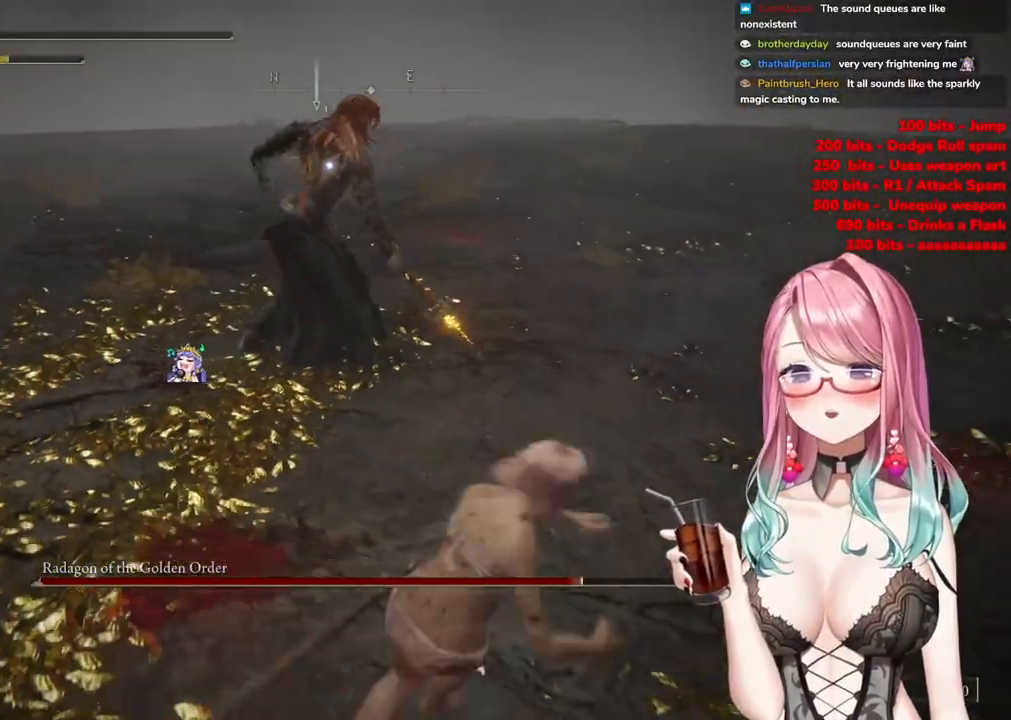
{"buttons": [], "left_stick": "down", "right_stick": "center", "events": [[350, "SQUARE", "down"], [434, "SQUARE", "up"]]}
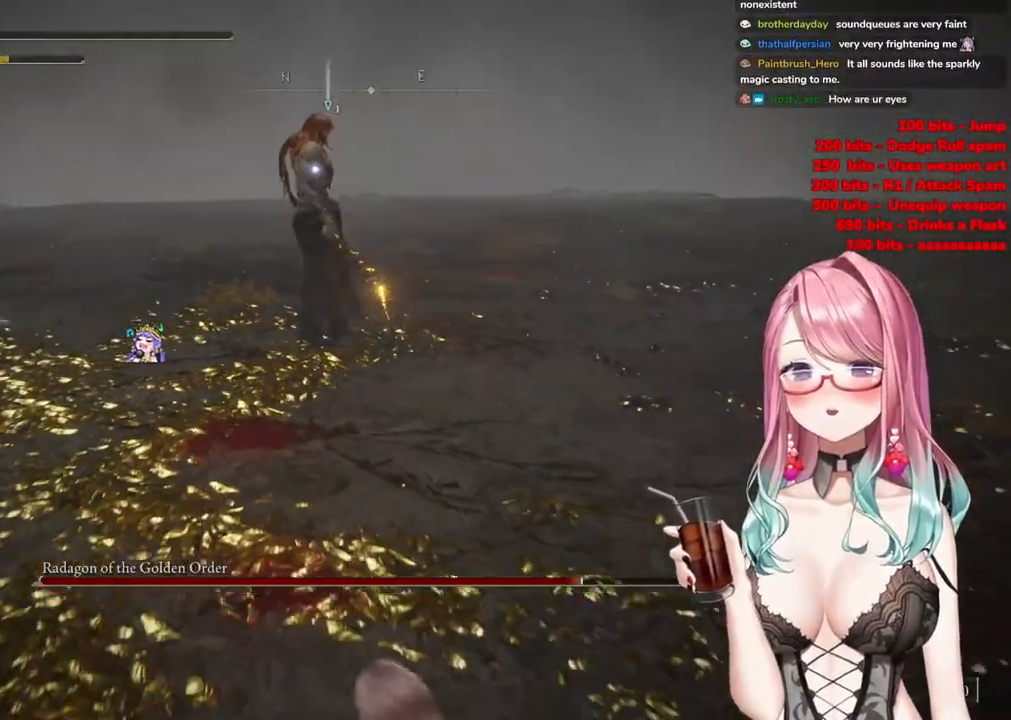
{"buttons": [], "left_stick": "down-right", "right_stick": "center", "events": [[100, "left_stick", "down-right"]]}
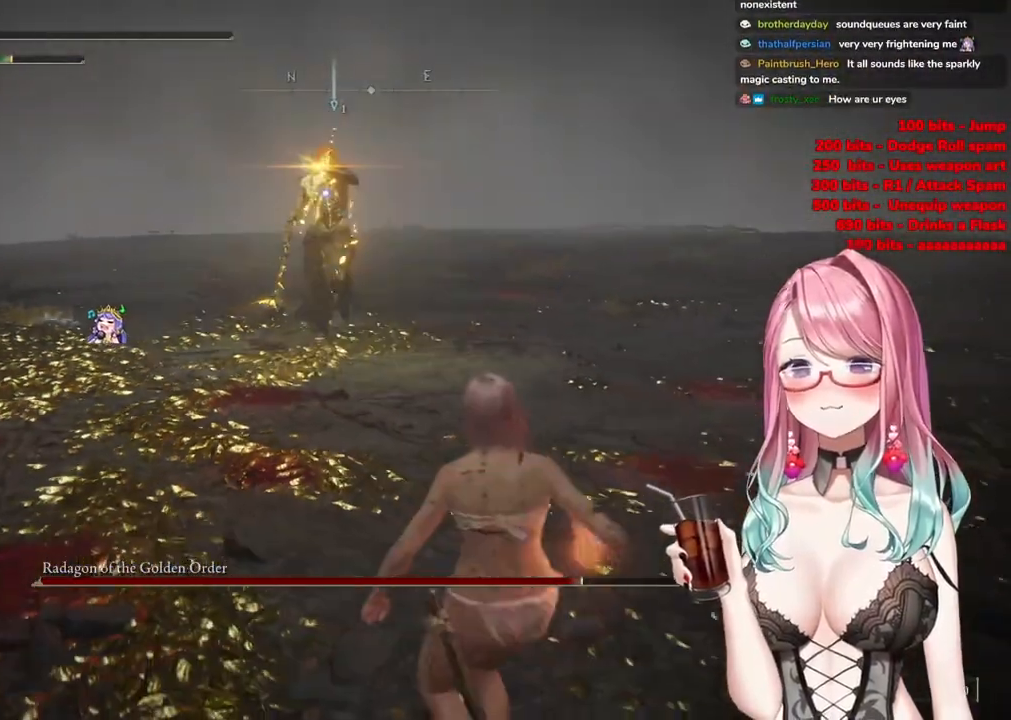
{"buttons": ["CIRCLE"], "left_stick": "down-right", "right_stick": "center", "events": [[17, "left_stick", "down"], [183, "left_stick", "down-right"], [417, "CIRCLE", "down"]]}
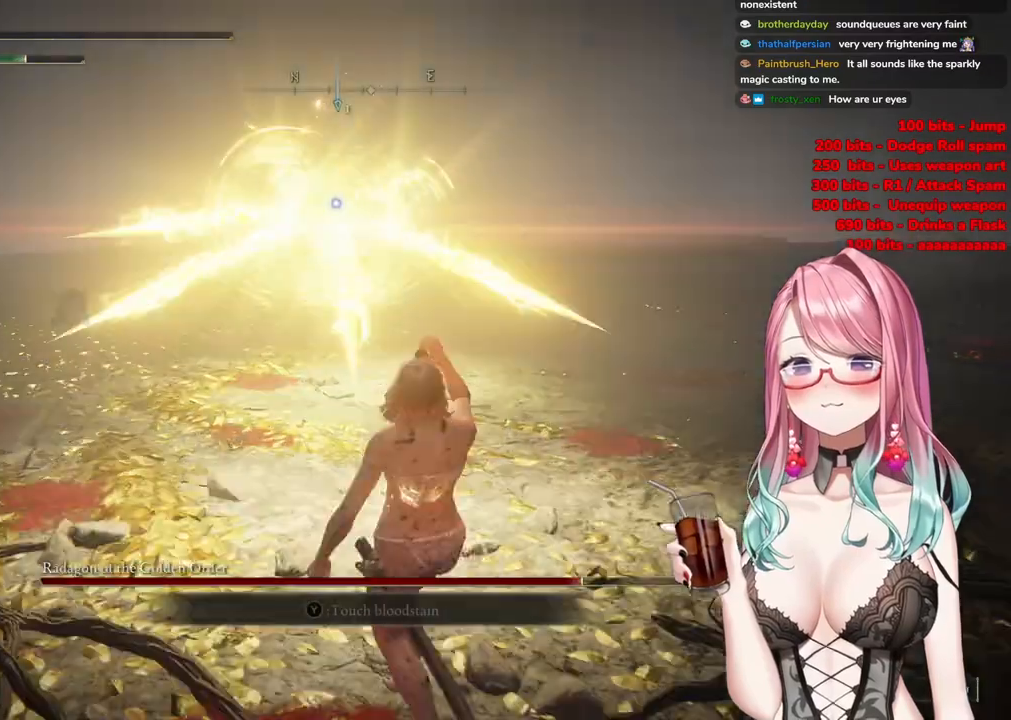
{"buttons": [], "left_stick": "down-right", "right_stick": "center", "events": [[34, "CIRCLE", "up"], [100, "CIRCLE", "down"], [217, "CIRCLE", "up"]]}
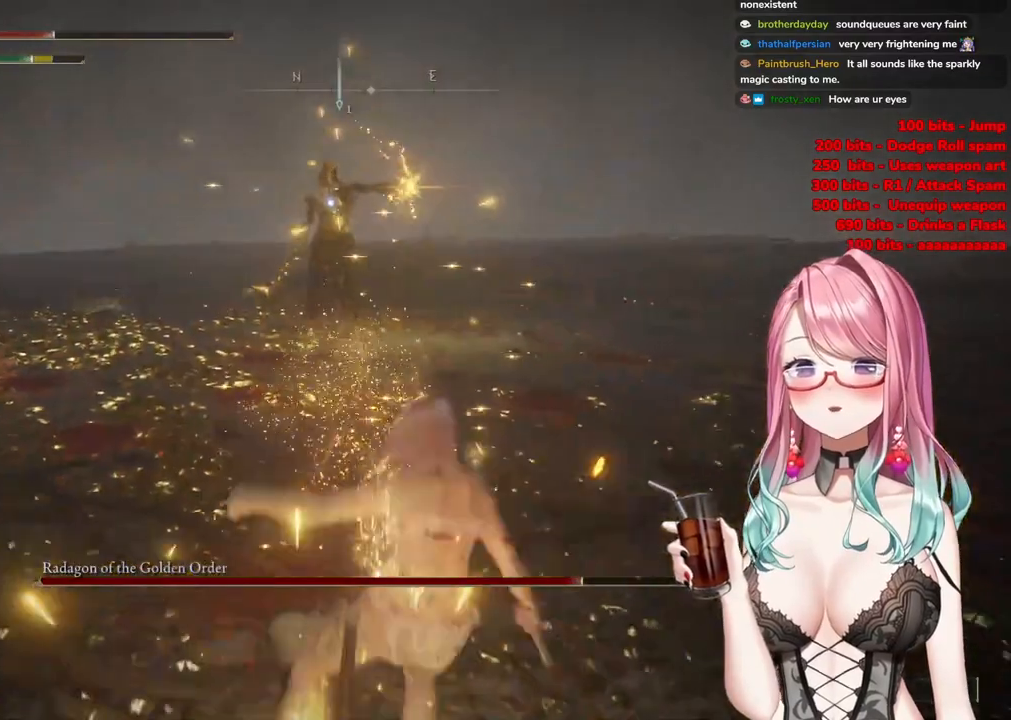
{"buttons": [], "left_stick": "right", "right_stick": "center", "events": [[83, "left_stick", "right"]]}
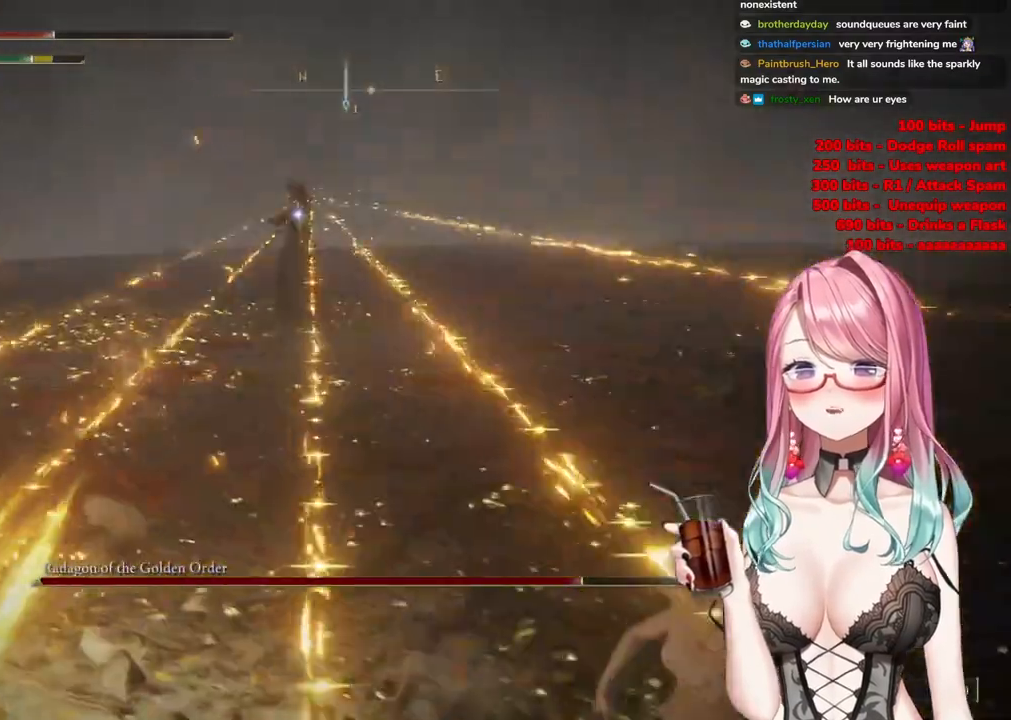
{"buttons": [], "left_stick": "right", "right_stick": "center", "events": []}
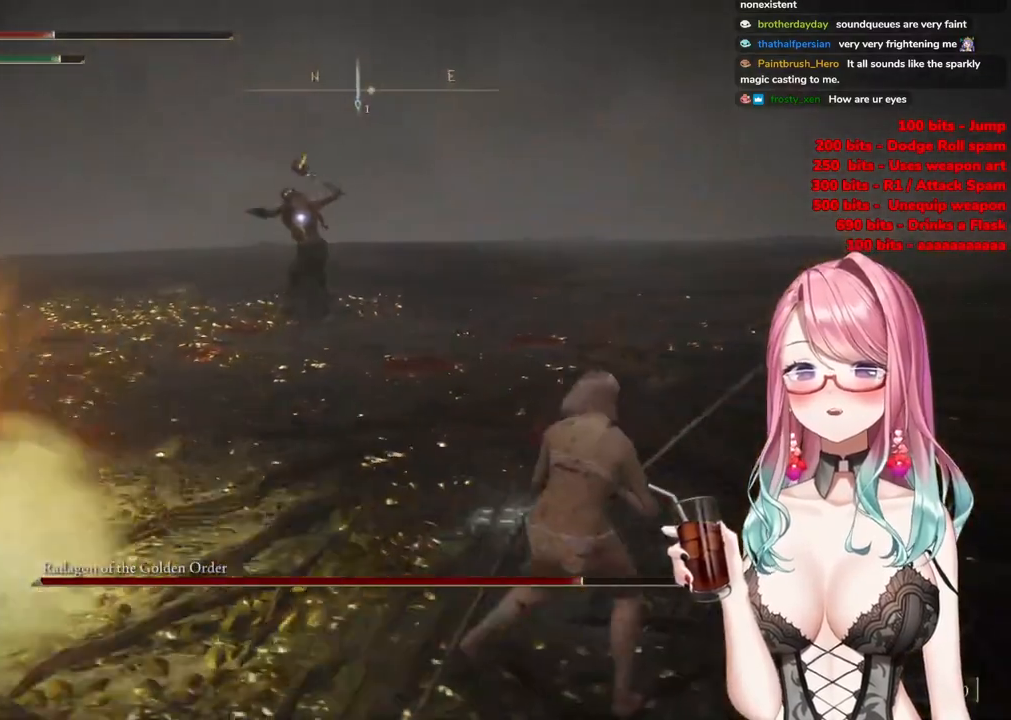
{"buttons": [], "left_stick": "right", "right_stick": "center", "events": []}